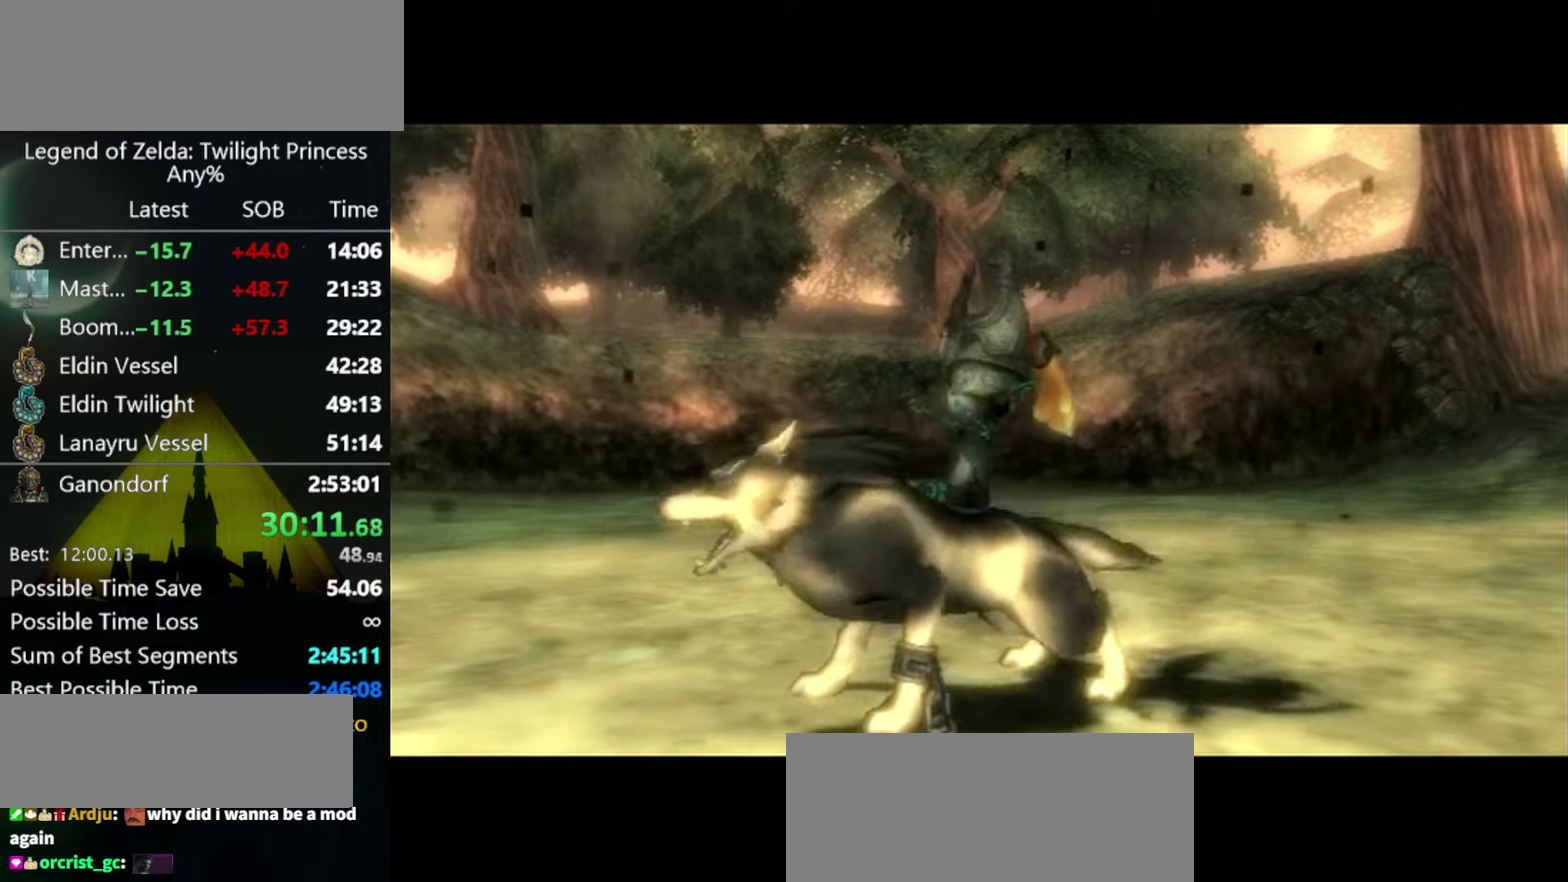
Gameplay with a controller (Nintendo layout); each line is a JSON object with the inputs held at the frame after it. "events" lists button and stick changes between this image and that frame as [ms after this image, input, new state], when the widget could be followed in between. Not read: L3 R3.
{"buttons": [], "left_stick": "up", "right_stick": "center", "events": [[200, "left_stick", "up"]]}
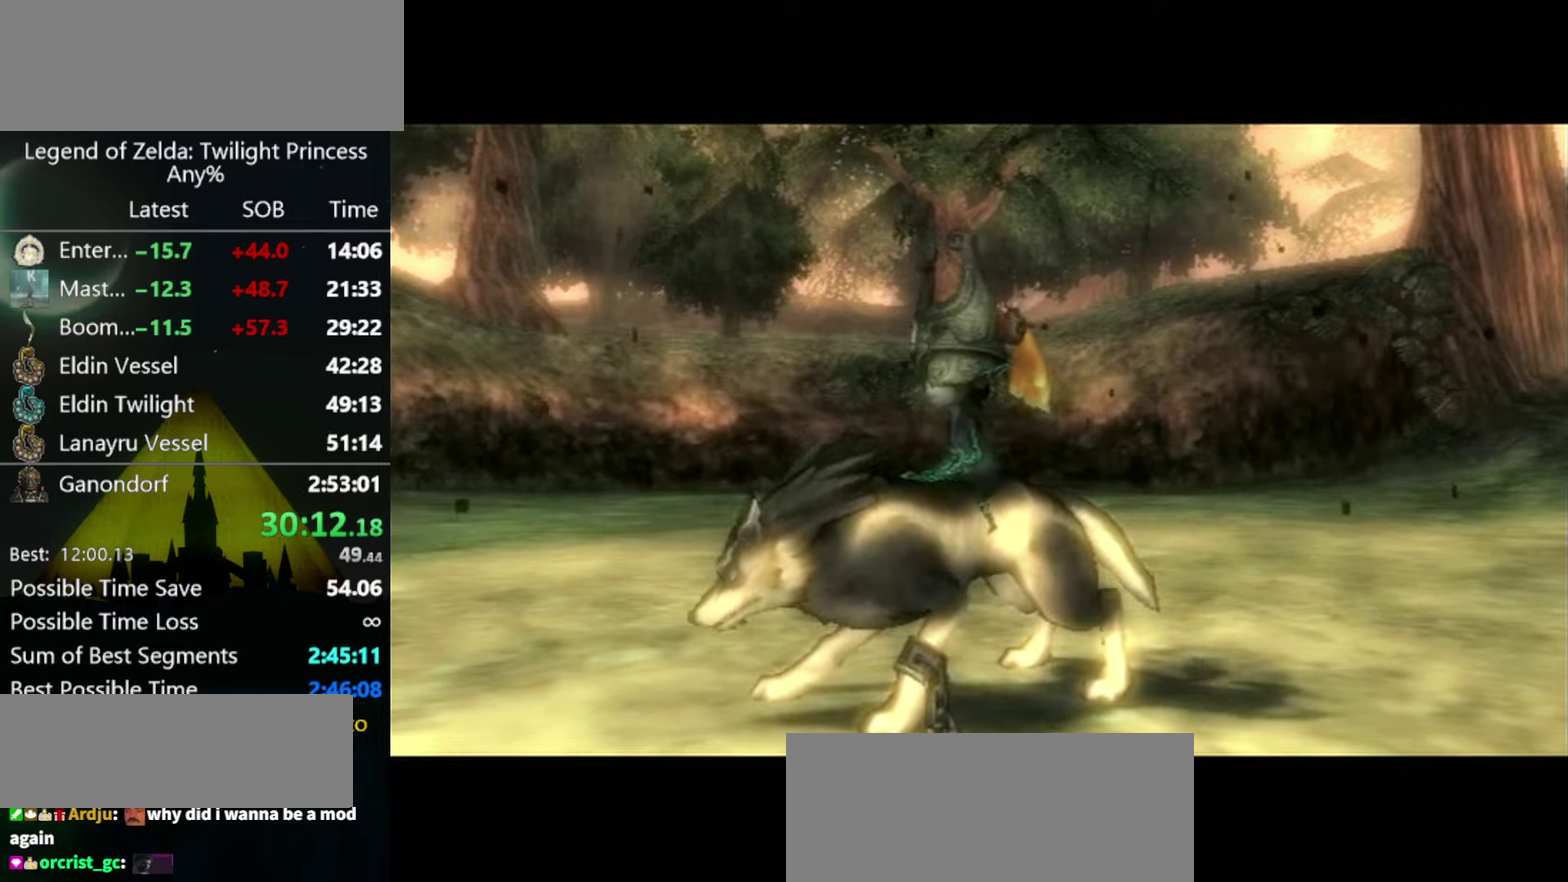
{"buttons": [], "left_stick": "up", "right_stick": "center", "events": []}
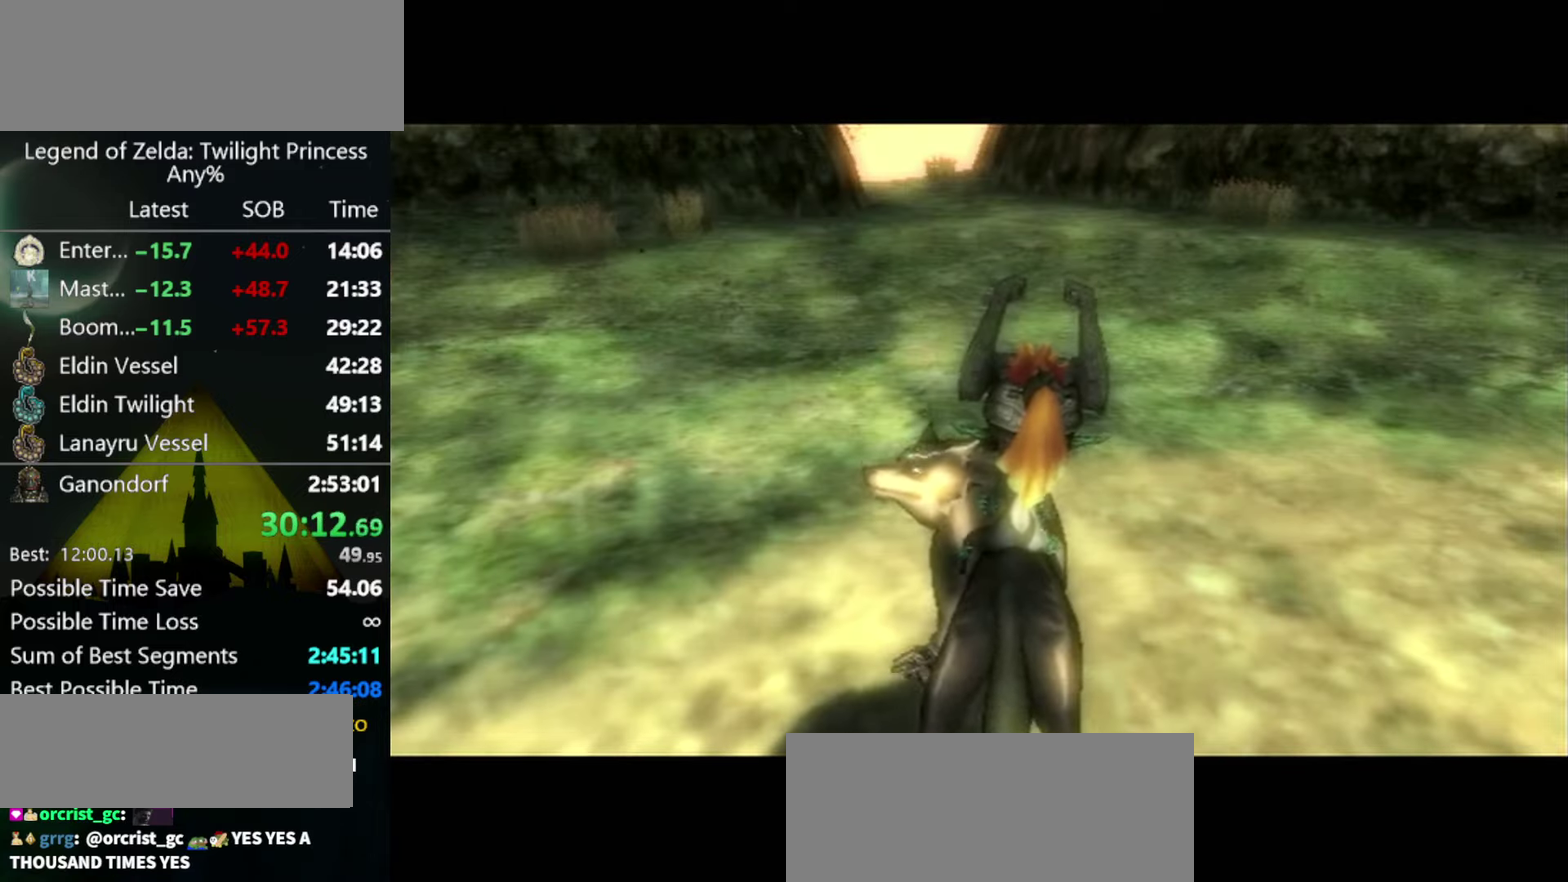
{"buttons": ["A"], "left_stick": "up", "right_stick": "center", "events": [[233, "A", "down"], [300, "A", "up"], [366, "A", "down"]]}
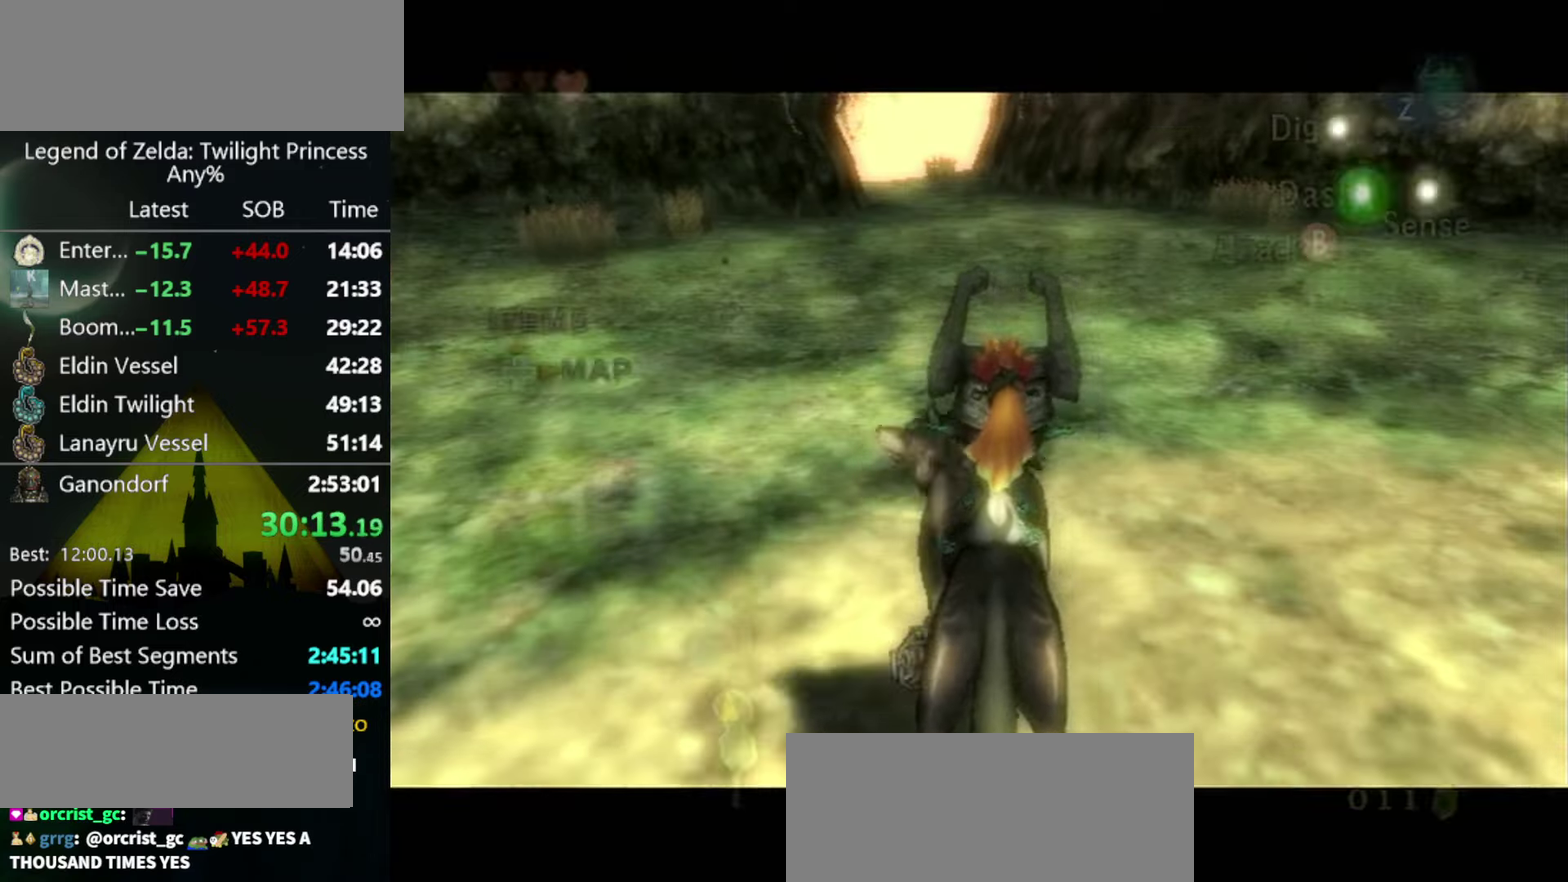
{"buttons": [], "left_stick": "up", "right_stick": "center", "events": [[33, "A", "up"], [100, "A", "down"], [166, "A", "up"]]}
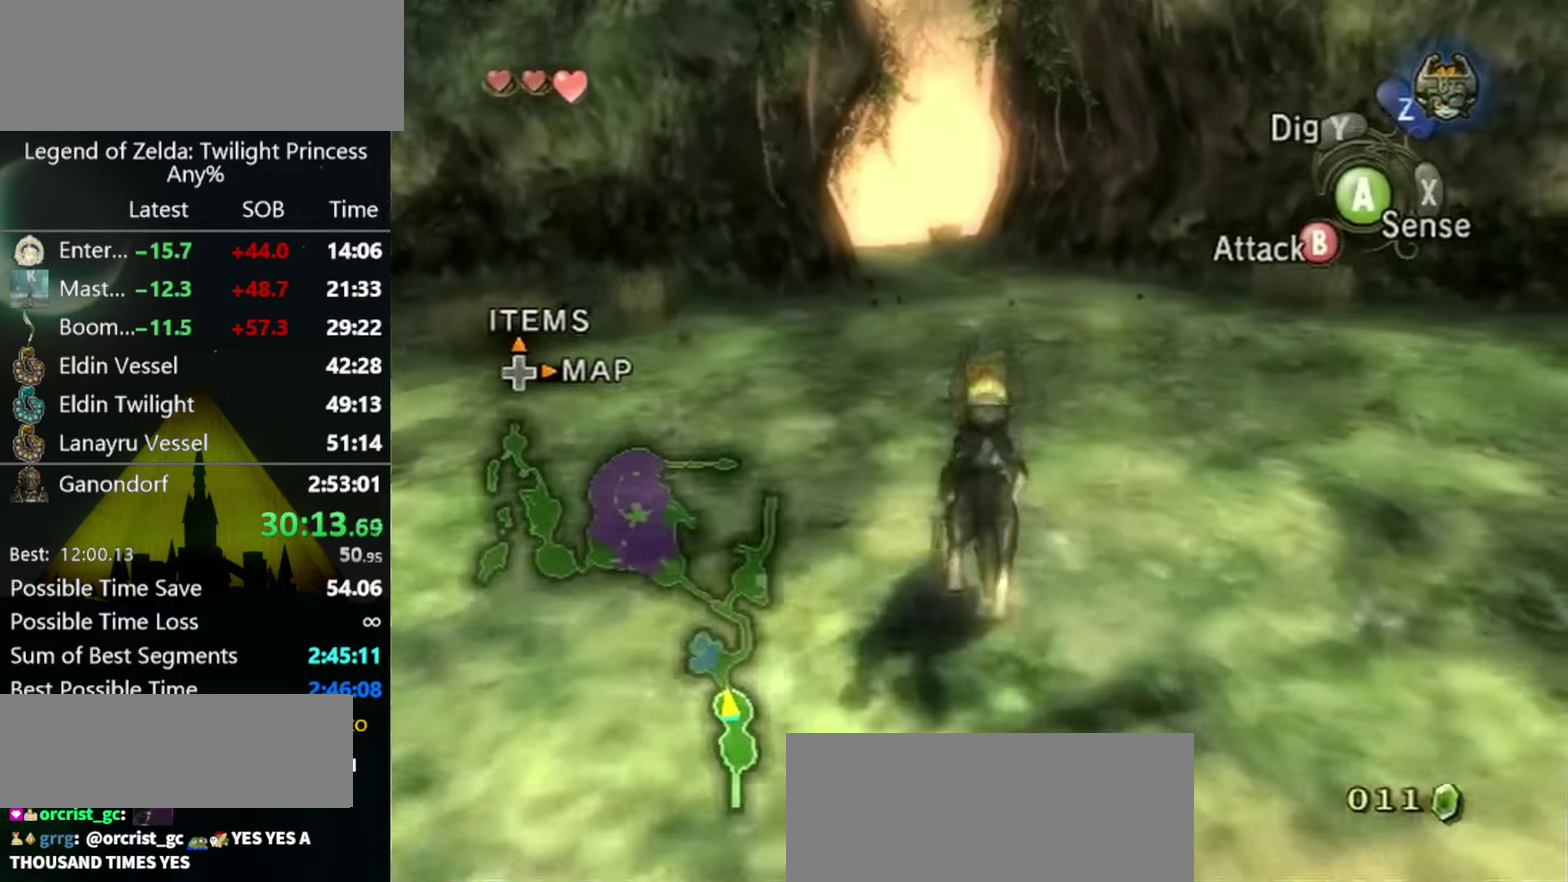
{"buttons": [], "left_stick": "up", "right_stick": "center", "events": []}
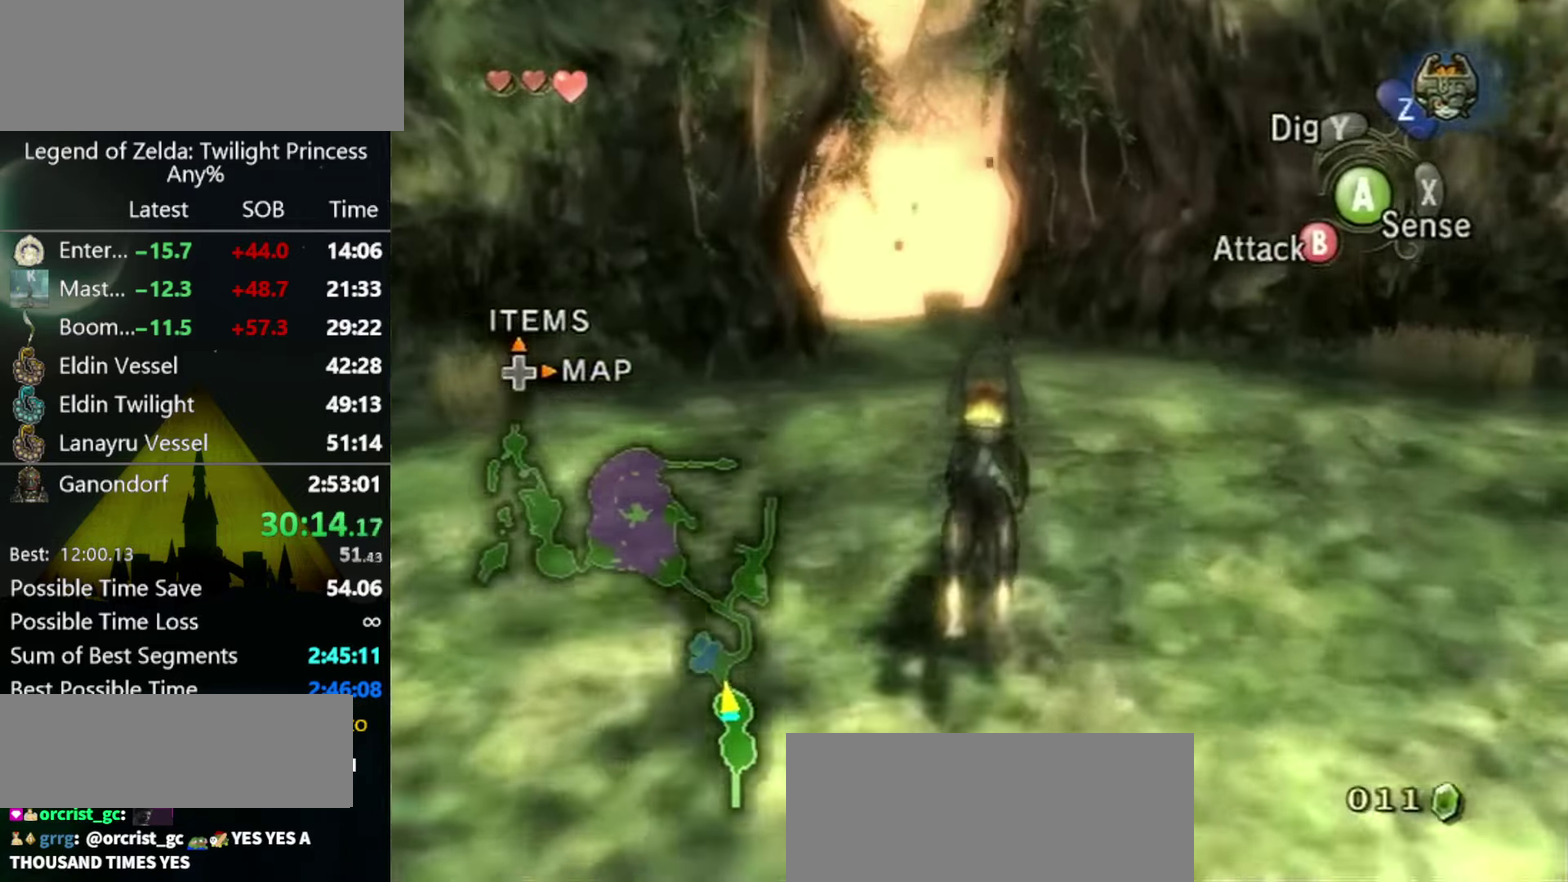
{"buttons": [], "left_stick": "up", "right_stick": "center", "events": [[433, "A", "down"], [500, "A", "up"]]}